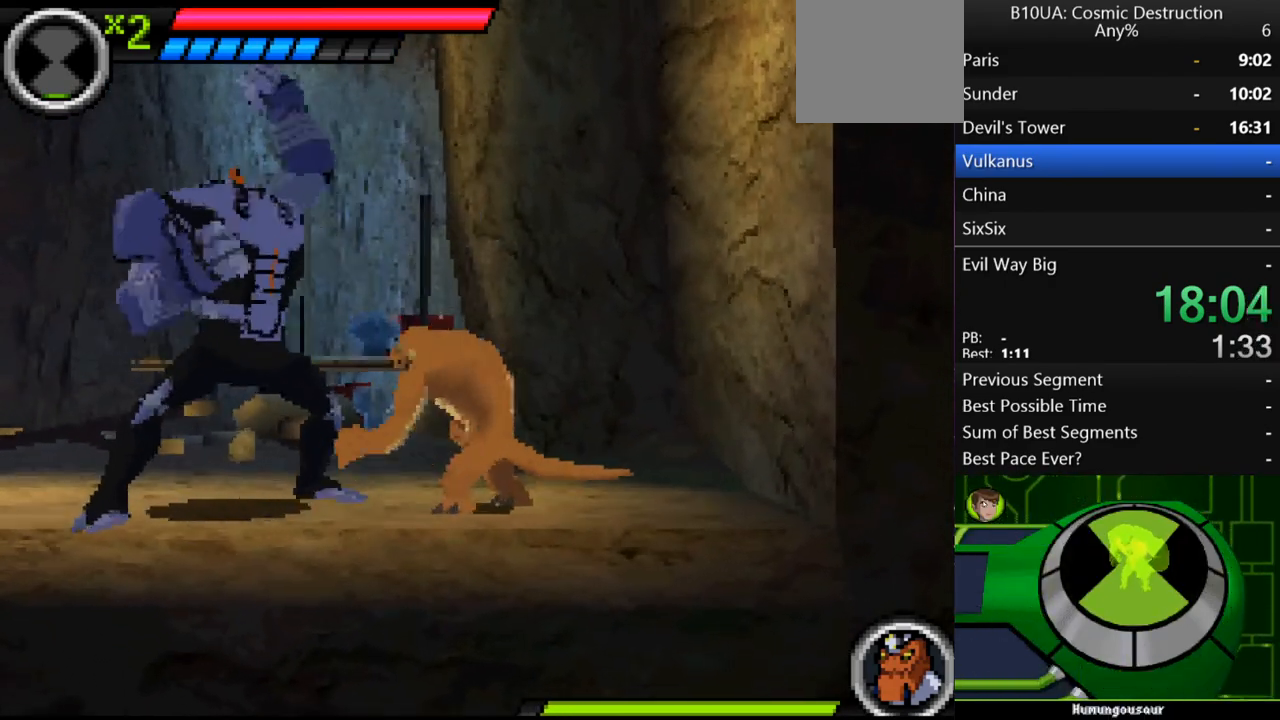
Gameplay with a controller (Xbox layout); each line is a JSON object with the inputs held at the frame after it. "events" lists button and stick changes between this image and that frame as [ms after this image, input, new state], when the widget could be followed in between. Not read: L3 R3.
{"buttons": [], "left_stick": "left", "right_stick": "center", "events": [[267, "B", "down"], [467, "B", "up"]]}
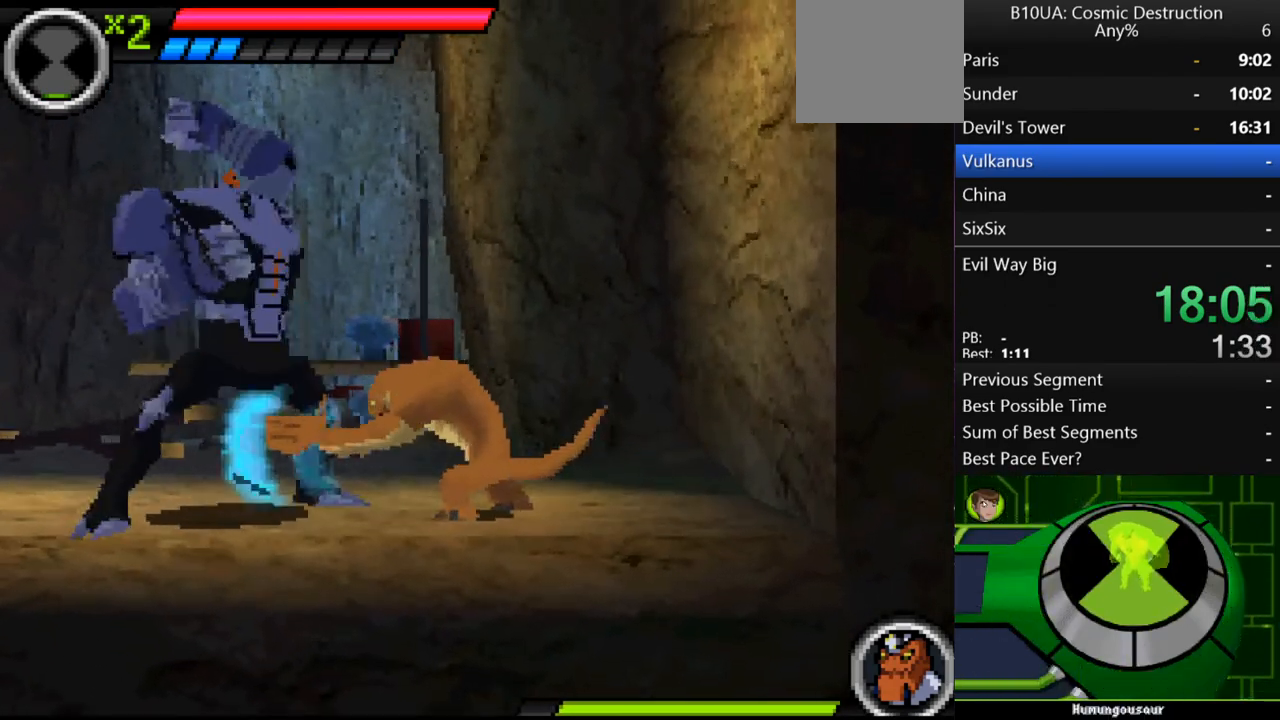
{"buttons": [], "left_stick": "left", "right_stick": "center", "events": [[33, "B", "down"], [100, "B", "up"]]}
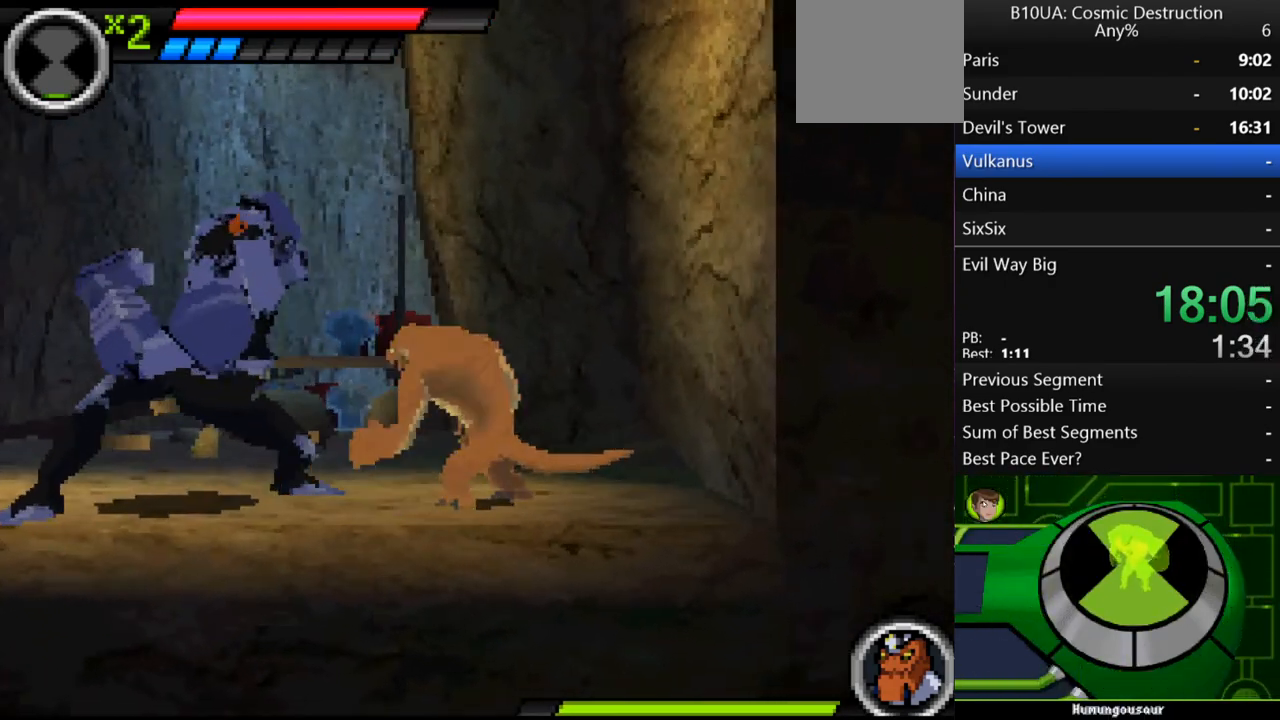
{"buttons": [], "left_stick": "left", "right_stick": "center", "events": [[367, "B", "down"], [433, "B", "up"]]}
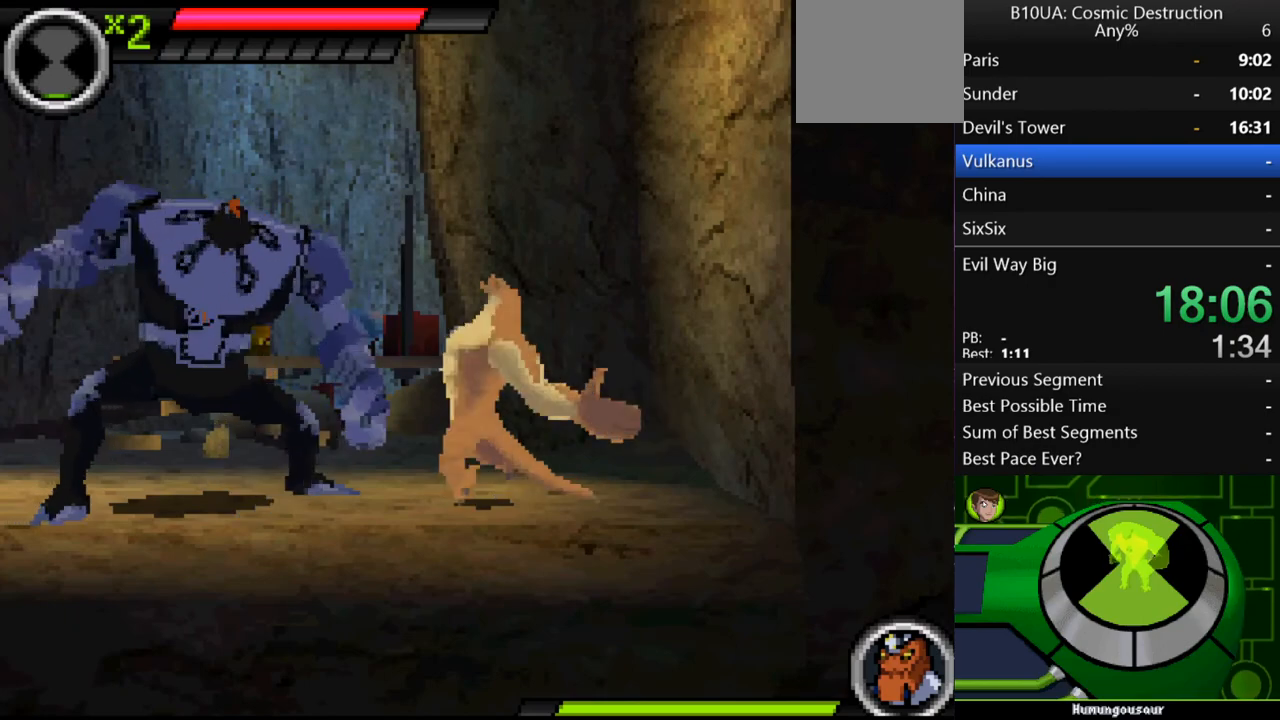
{"buttons": ["Y"], "left_stick": "left", "right_stick": "center", "events": [[300, "Y", "down"], [367, "Y", "up"], [467, "Y", "down"]]}
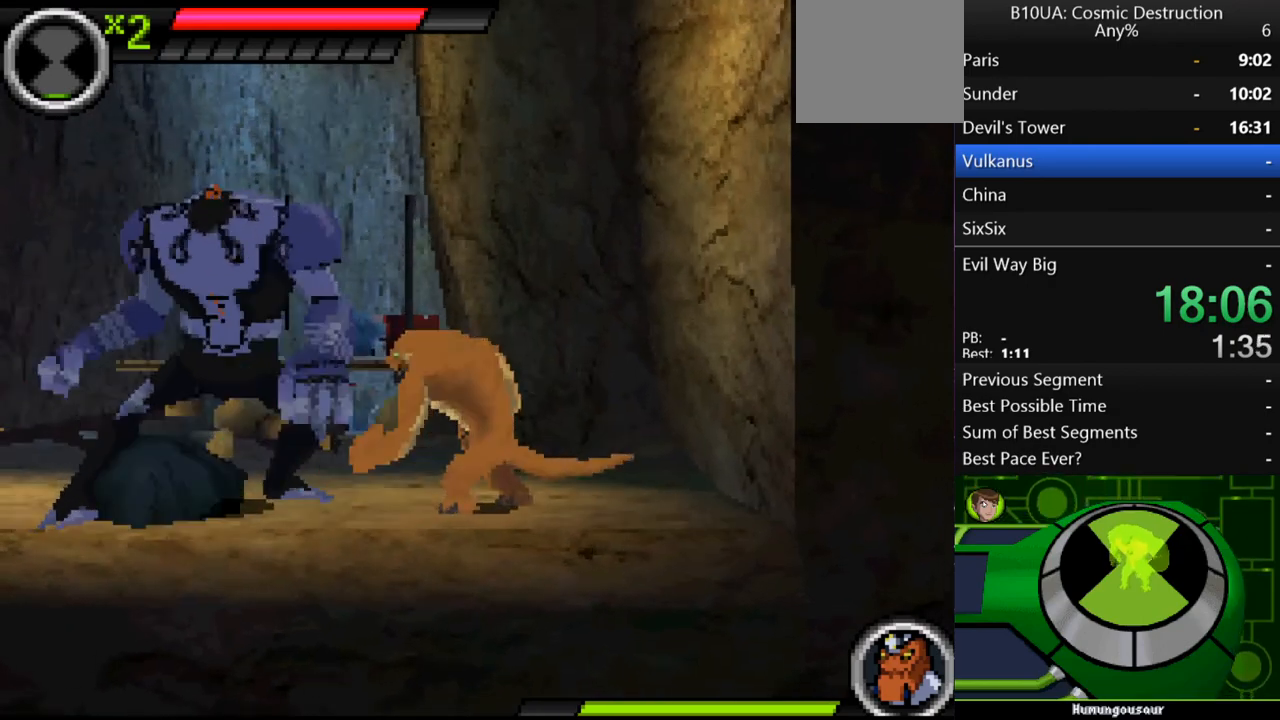
{"buttons": [], "left_stick": "center", "right_stick": "center", "events": [[33, "Y", "up"], [100, "Y", "down"], [167, "Y", "up"], [267, "Y", "down"], [333, "Y", "up"], [400, "Y", "down"], [433, "left_stick", "center"], [500, "Y", "up"]]}
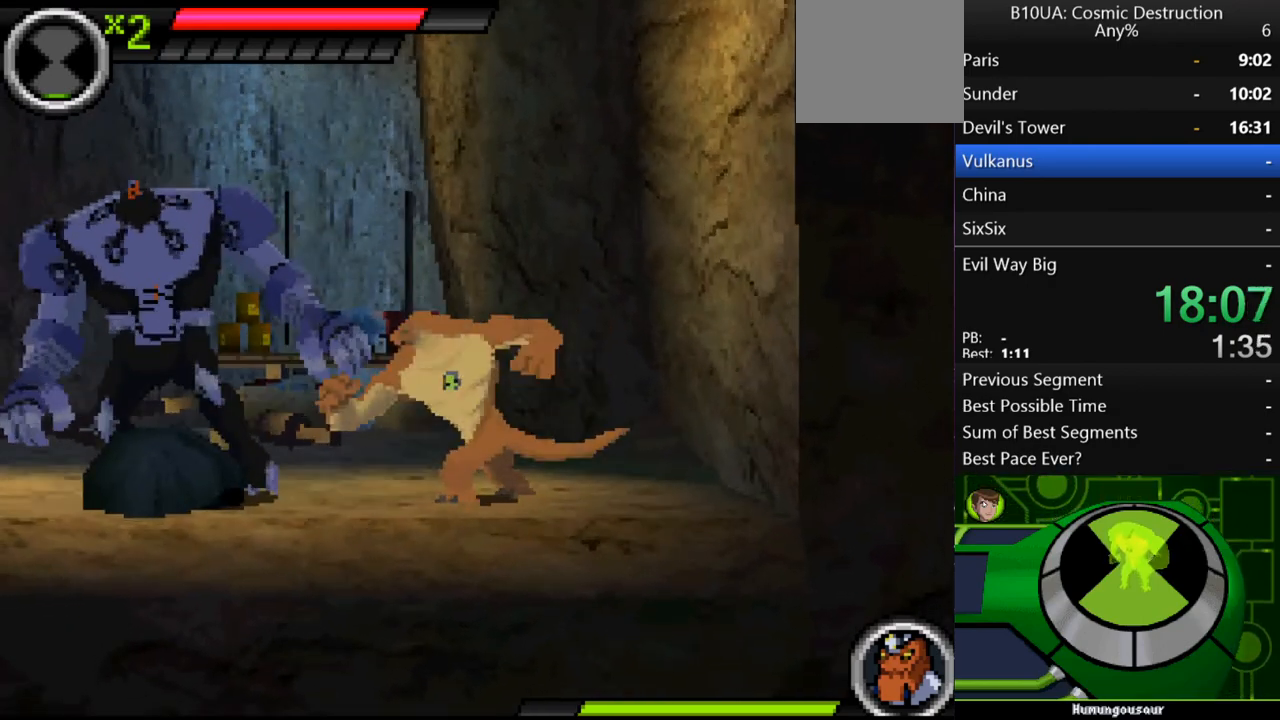
{"buttons": [], "left_stick": "left", "right_stick": "center", "events": [[67, "Y", "down"], [133, "Y", "up"], [200, "Y", "down"], [233, "left_stick", "left"], [300, "Y", "up"], [400, "Y", "down"], [467, "Y", "up"]]}
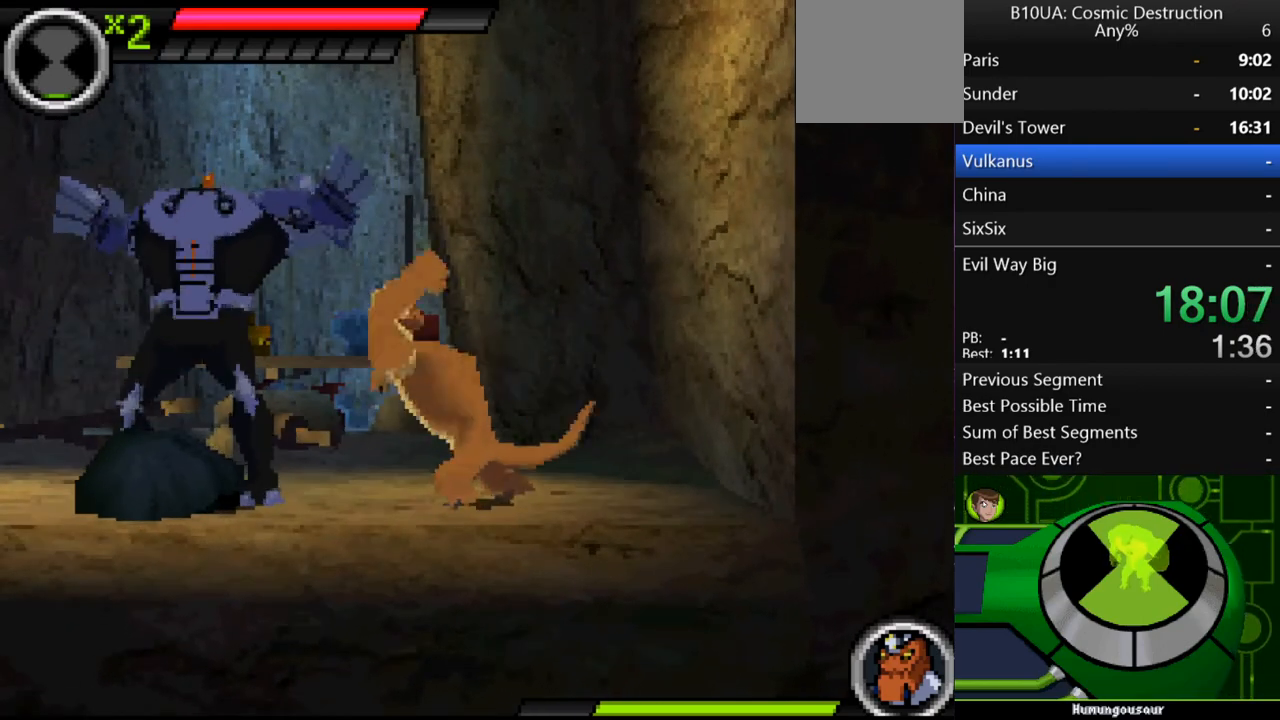
{"buttons": [], "left_stick": "left", "right_stick": "center", "events": [[33, "Y", "down"], [133, "Y", "up"], [233, "Y", "down"], [267, "Y", "up"], [367, "Y", "down"], [467, "Y", "up"]]}
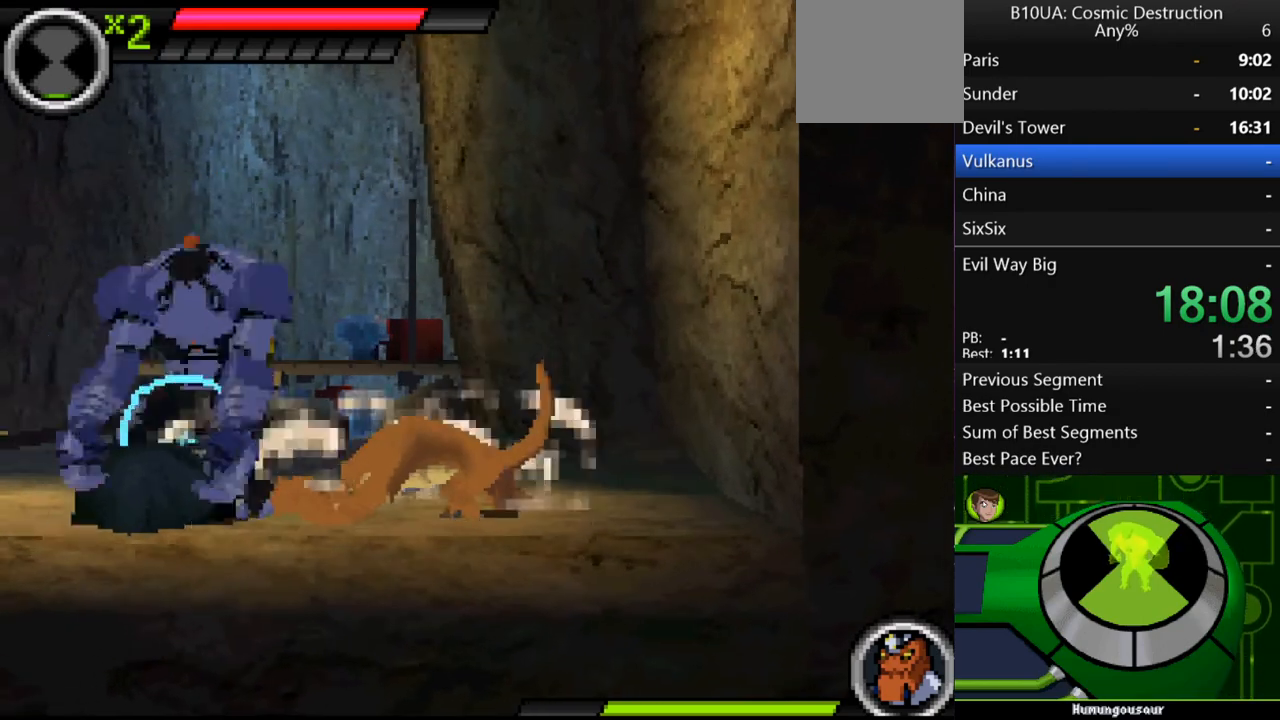
{"buttons": ["Y"], "left_stick": "left", "right_stick": "center", "events": [[33, "Y", "down"], [133, "Y", "up"], [300, "Y", "down"], [400, "Y", "up"], [467, "Y", "down"]]}
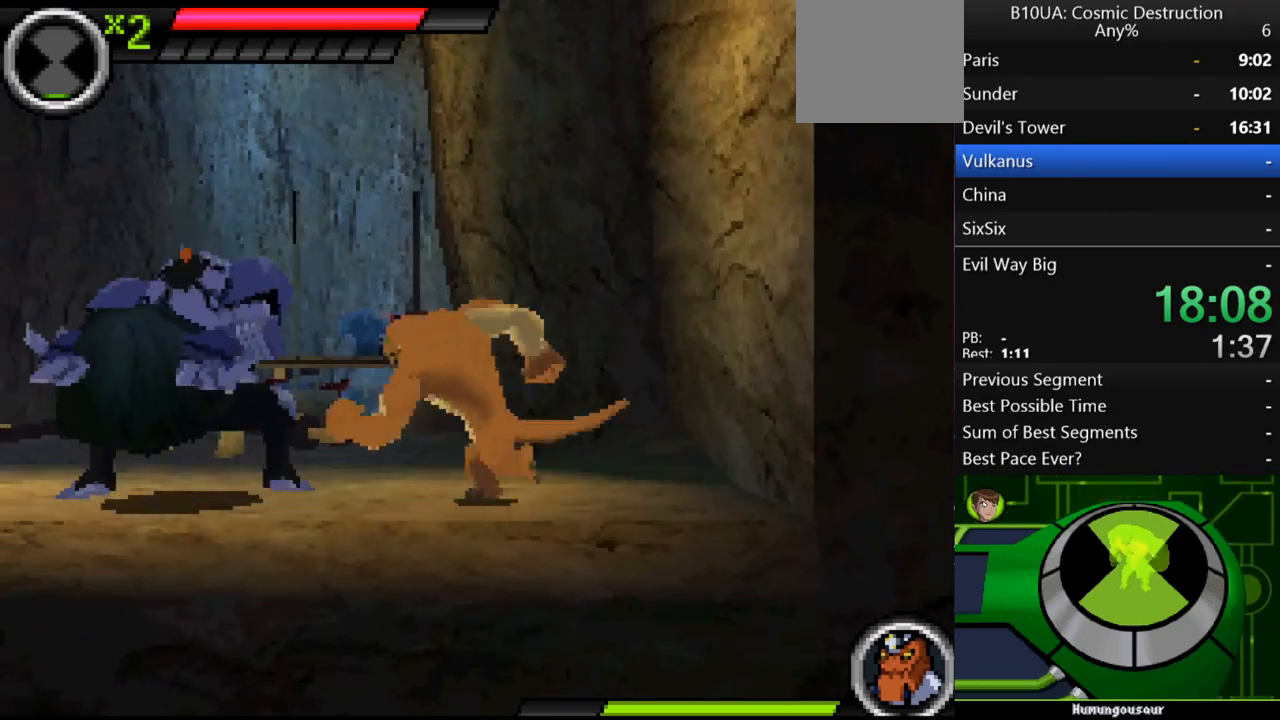
{"buttons": ["Y"], "left_stick": "left", "right_stick": "center", "events": [[67, "Y", "up"], [133, "Y", "down"], [233, "Y", "up"], [333, "Y", "down"], [400, "Y", "up"], [500, "Y", "down"]]}
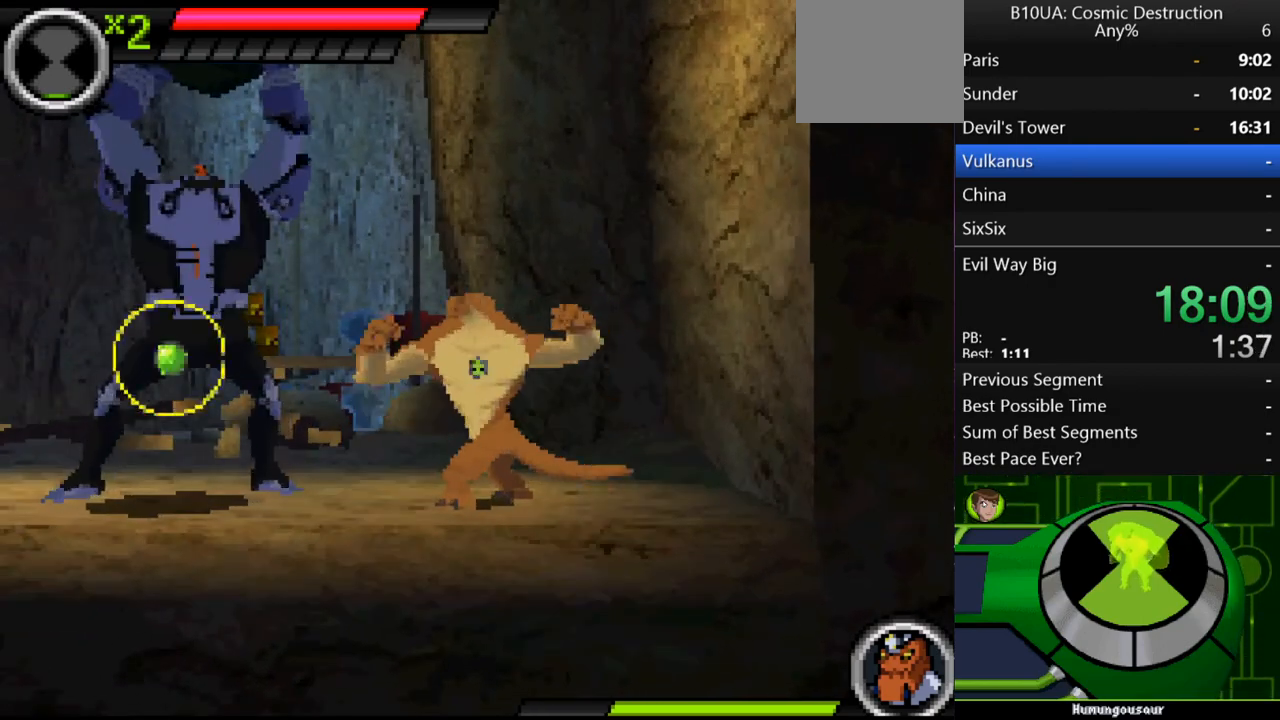
{"buttons": [], "left_stick": "left", "right_stick": "center", "events": [[100, "Y", "up"], [200, "Y", "down"], [267, "Y", "up"], [333, "Y", "down"], [433, "Y", "up"]]}
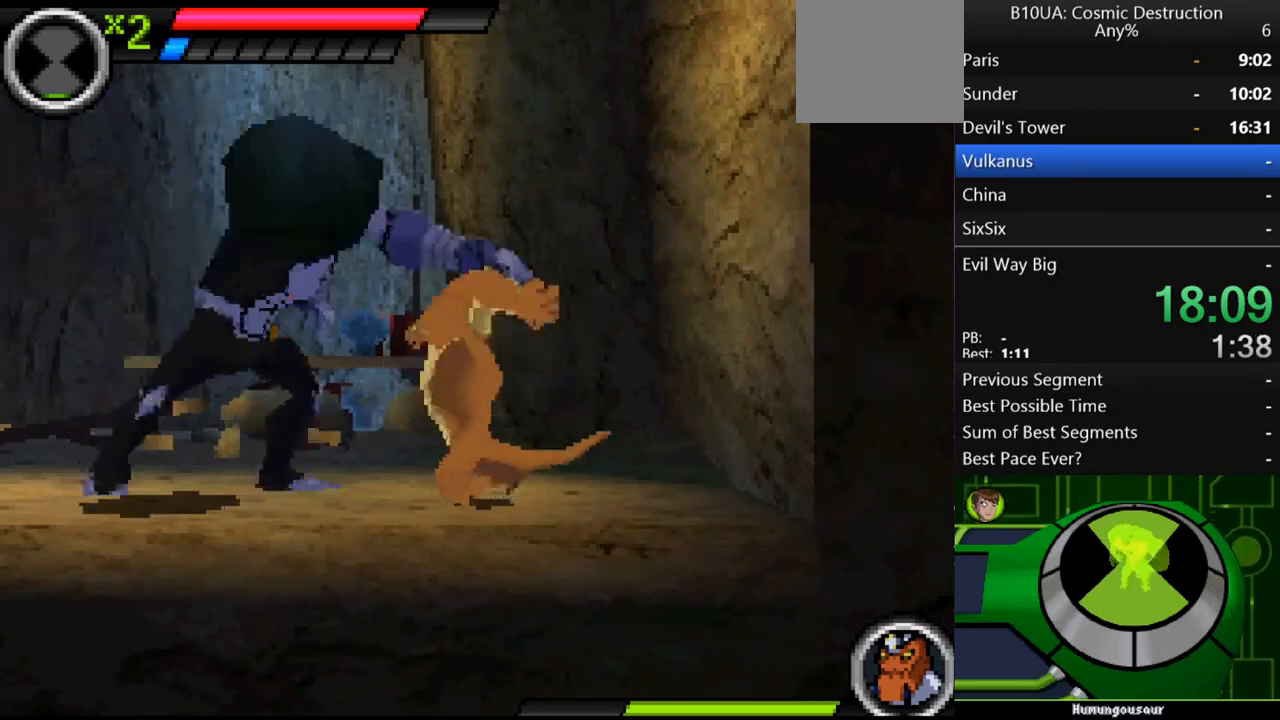
{"buttons": ["Y"], "left_stick": "left", "right_stick": "center", "events": [[33, "Y", "down"], [100, "Y", "up"], [167, "Y", "down"], [267, "Y", "up"], [300, "Y", "down"], [367, "Y", "up"], [500, "Y", "down"]]}
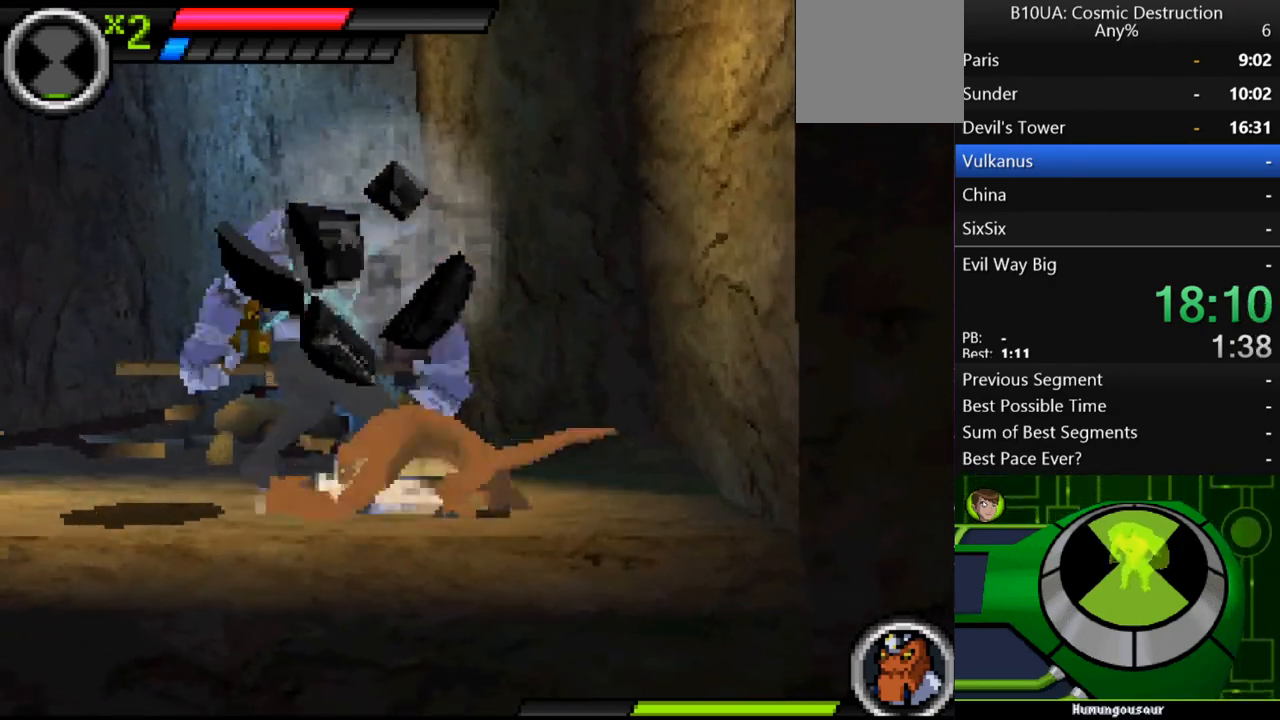
{"buttons": ["Y"], "left_stick": "left", "right_stick": "center", "events": [[67, "Y", "up"], [167, "Y", "down"], [233, "Y", "up"], [333, "Y", "down"], [367, "Y", "up"], [467, "Y", "down"]]}
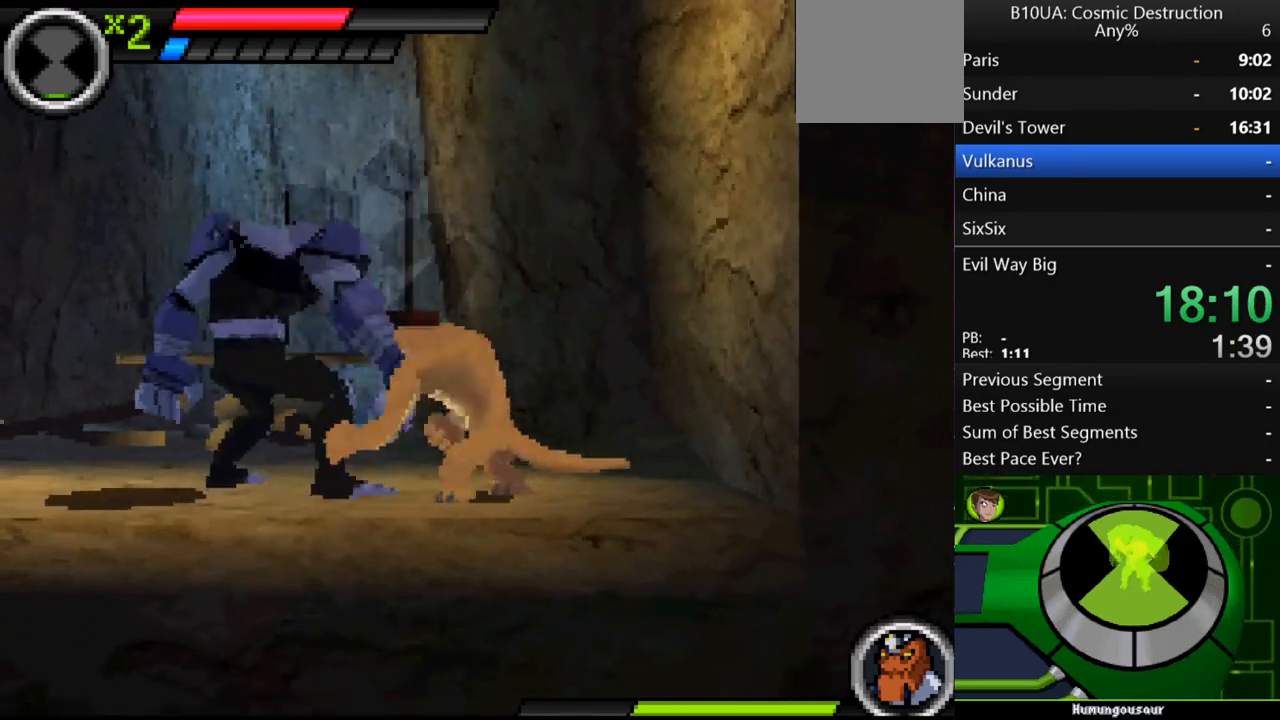
{"buttons": [], "left_stick": "left", "right_stick": "center", "events": [[33, "Y", "up"], [133, "Y", "down"], [200, "Y", "up"], [267, "Y", "down"], [367, "Y", "up"], [433, "Y", "down"], [500, "Y", "up"]]}
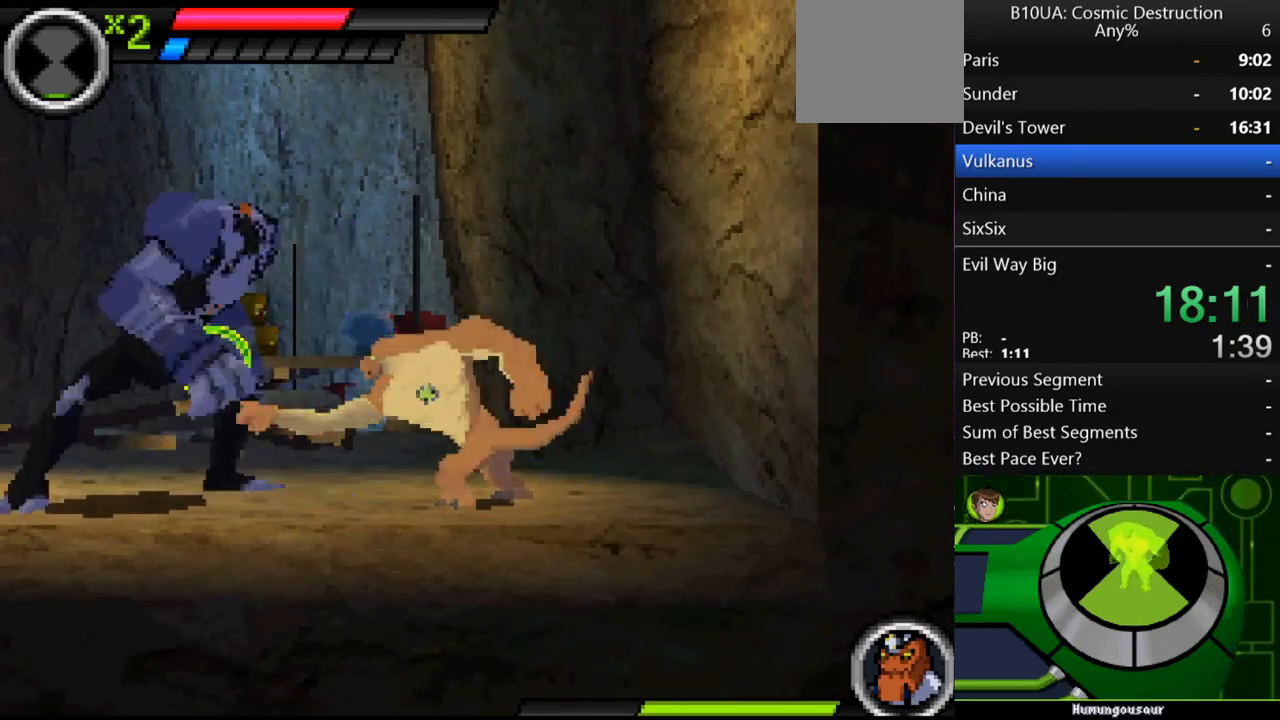
{"buttons": [], "left_stick": "left", "right_stick": "center", "events": [[100, "Y", "down"], [167, "Y", "up"], [267, "Y", "down"], [333, "Y", "up"], [400, "Y", "down"], [500, "Y", "up"]]}
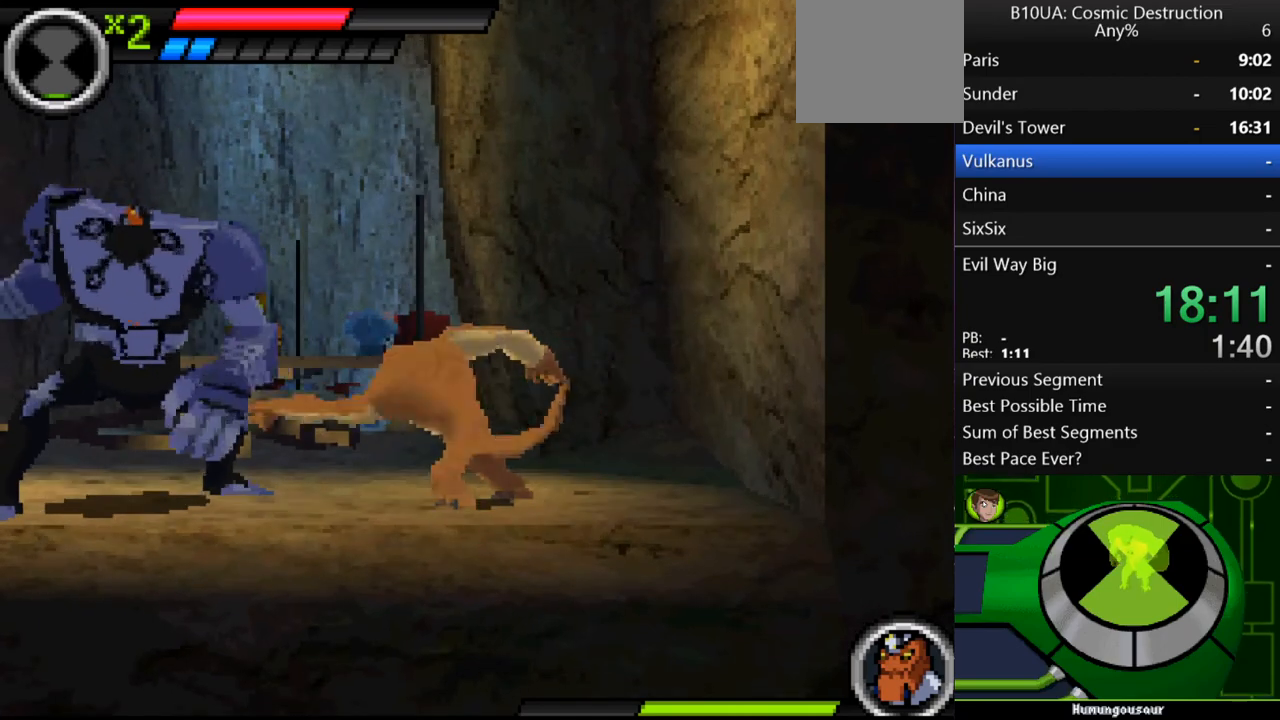
{"buttons": [], "left_stick": "left", "right_stick": "center", "events": [[100, "Y", "down"], [200, "Y", "up"], [267, "Y", "down"], [367, "Y", "up"], [400, "Y", "down"], [500, "Y", "up"]]}
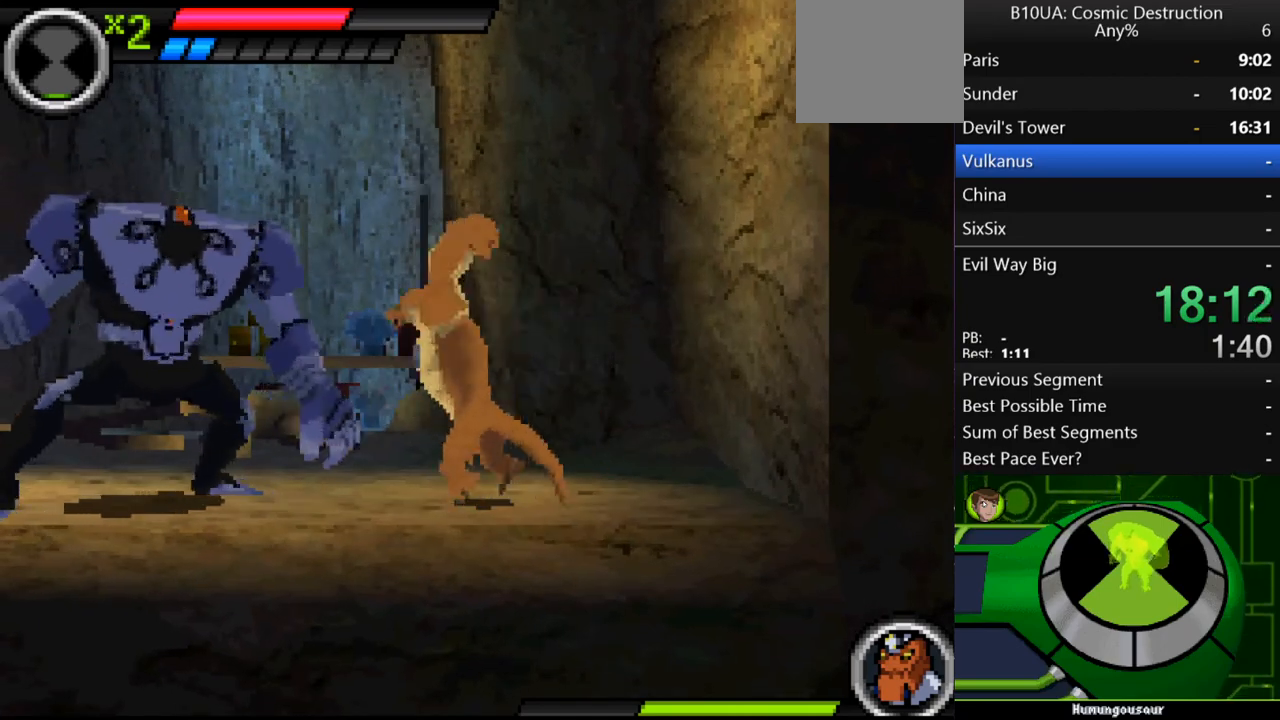
{"buttons": [], "left_stick": "left", "right_stick": "center", "events": [[167, "B", "down"], [233, "B", "up"], [300, "B", "down"], [367, "B", "up"], [433, "B", "down"], [500, "B", "up"]]}
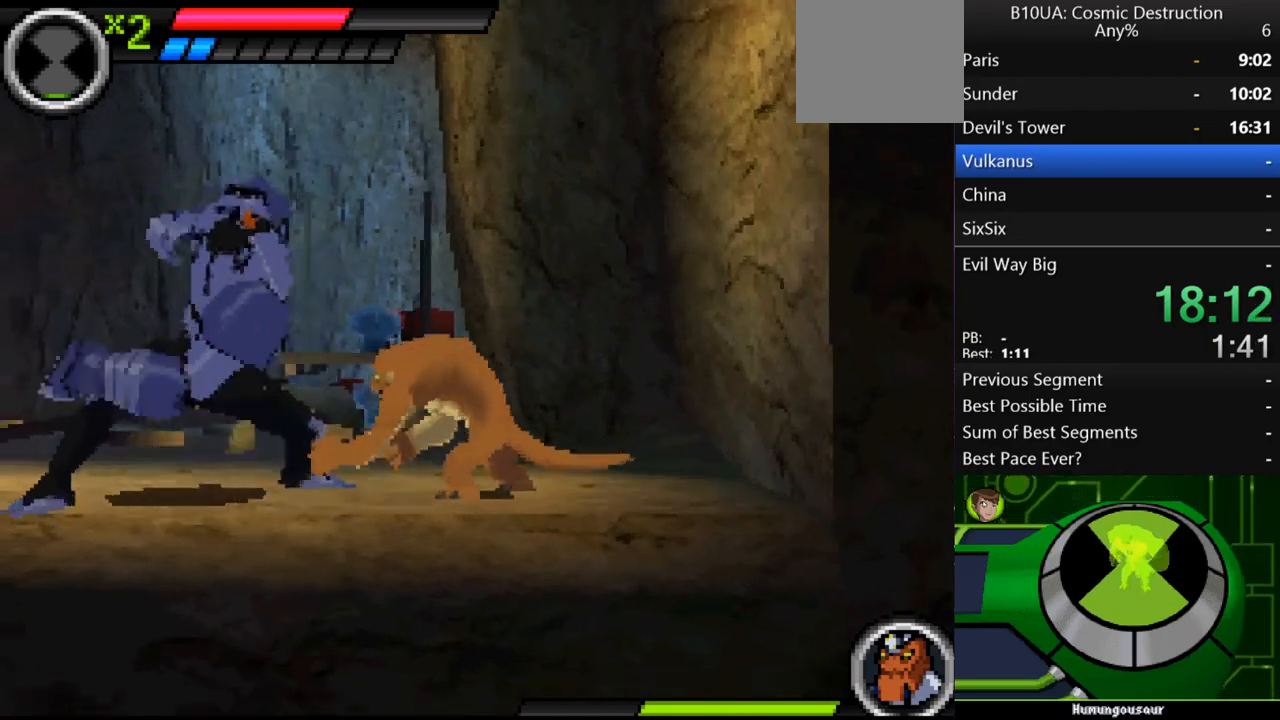
{"buttons": ["B"], "left_stick": "left", "right_stick": "center", "events": [[333, "B", "down"], [433, "B", "up"], [500, "B", "down"]]}
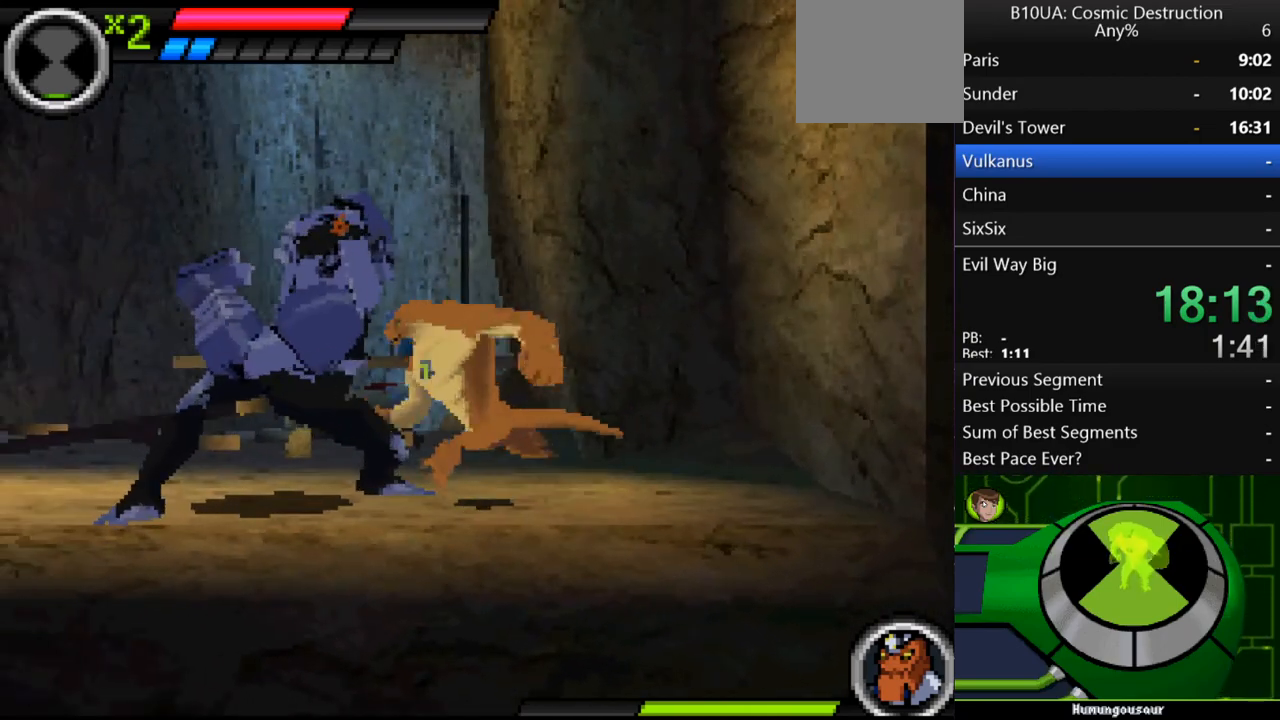
{"buttons": ["Y"], "left_stick": "left", "right_stick": "center", "events": [[100, "B", "up"], [333, "Y", "down"], [400, "Y", "up"], [467, "Y", "down"]]}
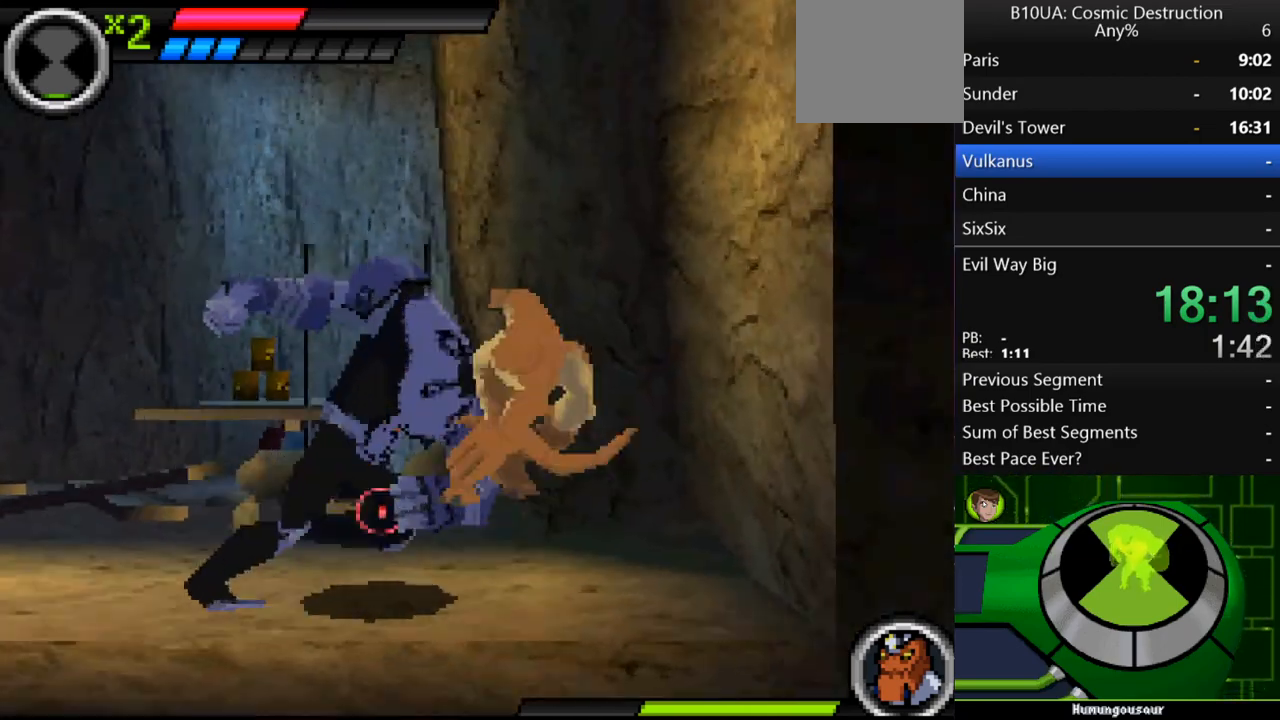
{"buttons": ["Y"], "left_stick": "center", "right_stick": "center", "events": [[67, "Y", "up"], [133, "Y", "down"], [200, "Y", "up"], [267, "Y", "down"], [367, "Y", "up"], [400, "left_stick", "center"], [467, "Y", "down"]]}
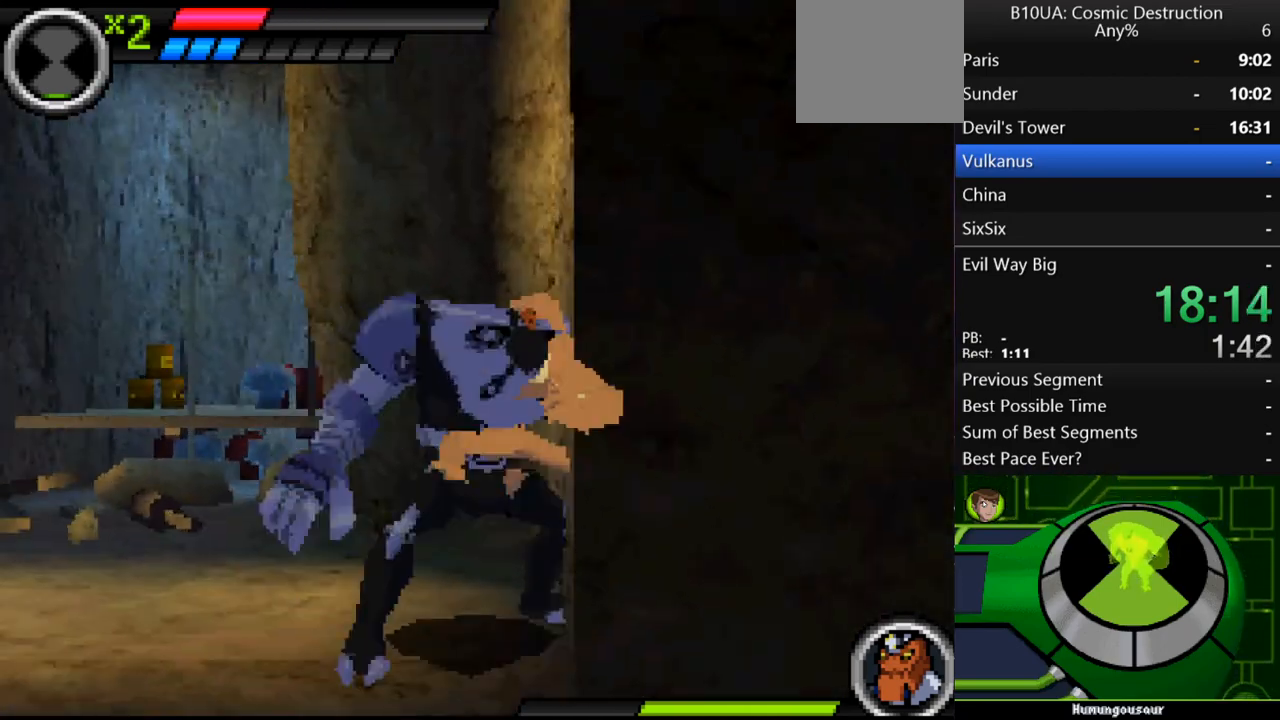
{"buttons": [], "left_stick": "center", "right_stick": "center", "events": [[33, "Y", "up"], [100, "Y", "down"], [167, "Y", "up"], [233, "Y", "down"], [367, "Y", "up"], [400, "Y", "down"], [500, "Y", "up"]]}
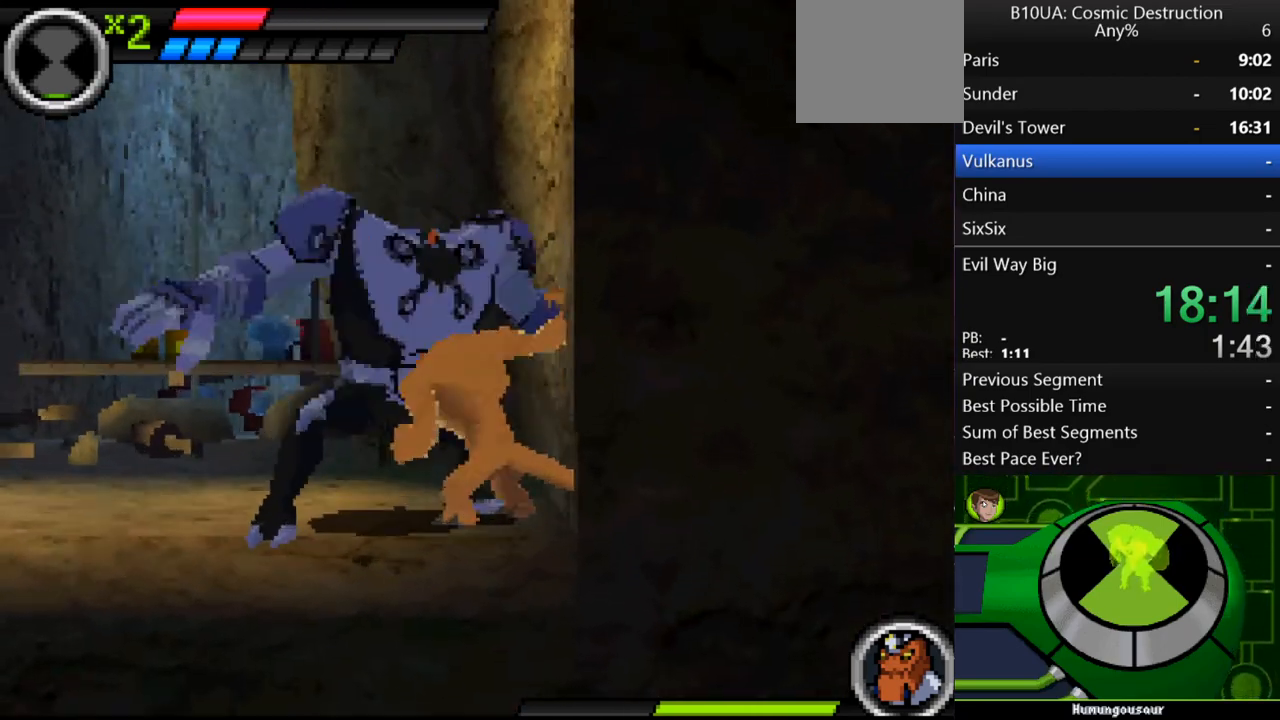
{"buttons": [], "left_stick": "left", "right_stick": "center", "events": [[100, "Y", "down"], [167, "Y", "up"], [233, "Y", "down"], [267, "left_stick", "left"], [300, "Y", "up"], [400, "Y", "down"], [467, "Y", "up"]]}
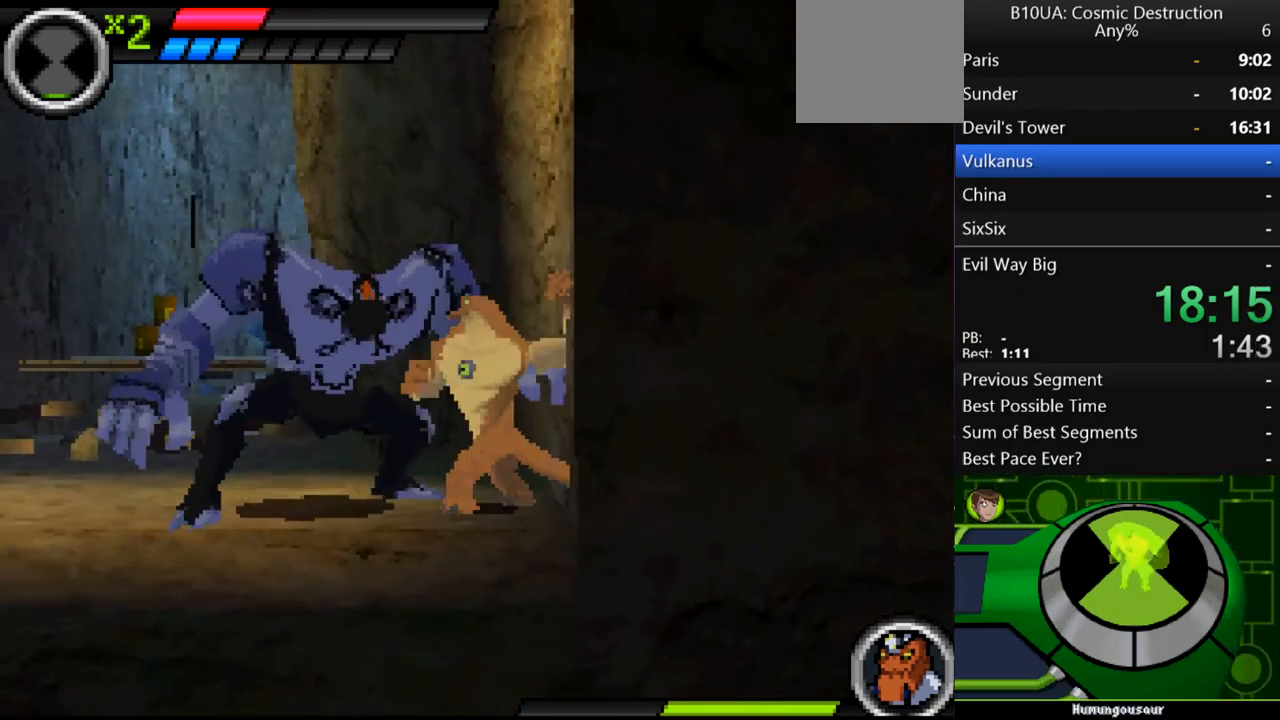
{"buttons": ["Y"], "left_stick": "left", "right_stick": "center", "events": [[33, "Y", "down"], [100, "Y", "up"], [200, "Y", "down"], [267, "Y", "up"], [333, "Y", "down"], [433, "Y", "up"], [500, "Y", "down"]]}
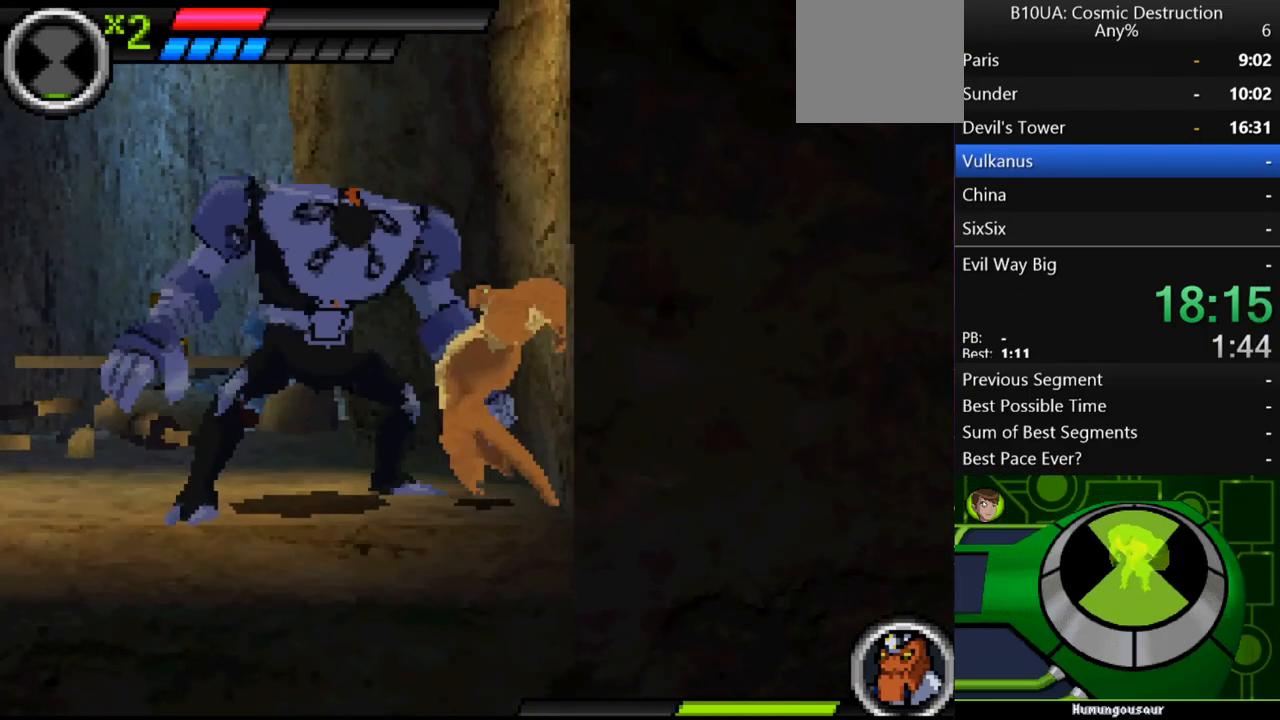
{"buttons": ["B"], "left_stick": "left", "right_stick": "center", "events": [[33, "Y", "up"], [133, "Y", "down"], [233, "Y", "up"], [333, "Y", "down"], [367, "Y", "up"], [467, "B", "down"]]}
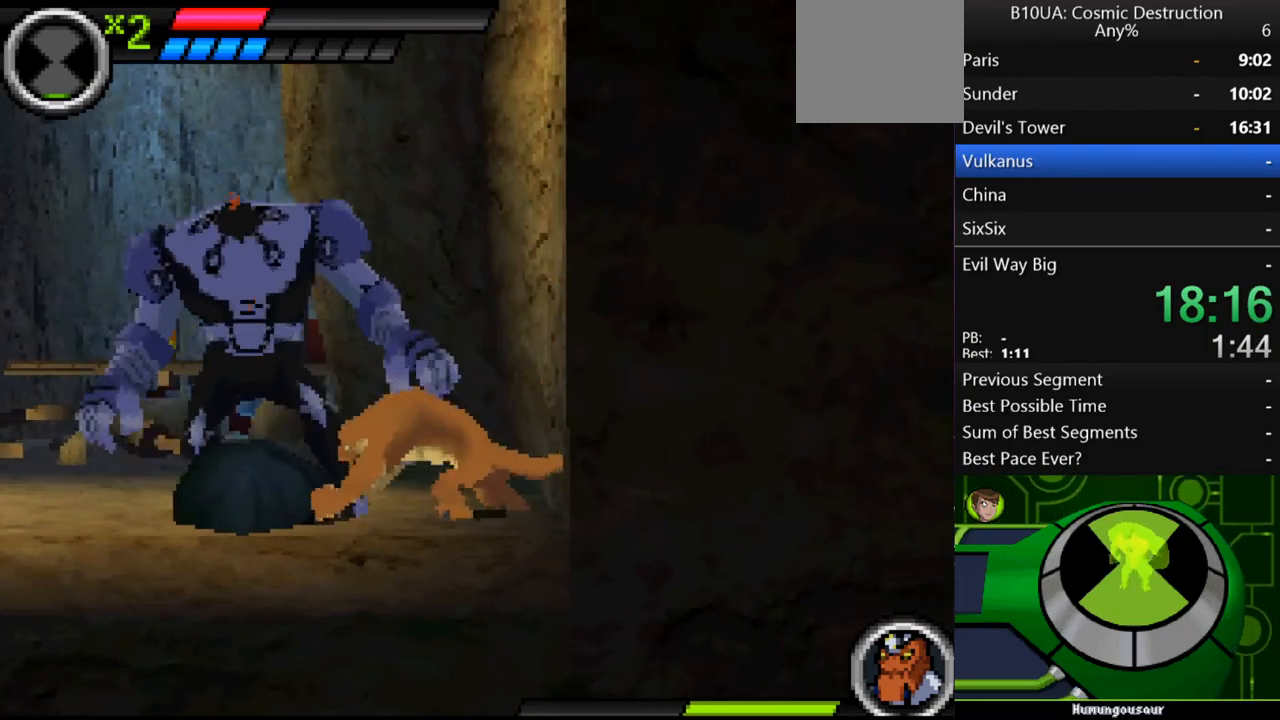
{"buttons": [], "left_stick": "left", "right_stick": "center", "events": [[33, "B", "up"], [100, "B", "down"], [167, "B", "up"], [267, "B", "down"], [300, "B", "up"], [400, "B", "down"], [433, "B", "up"]]}
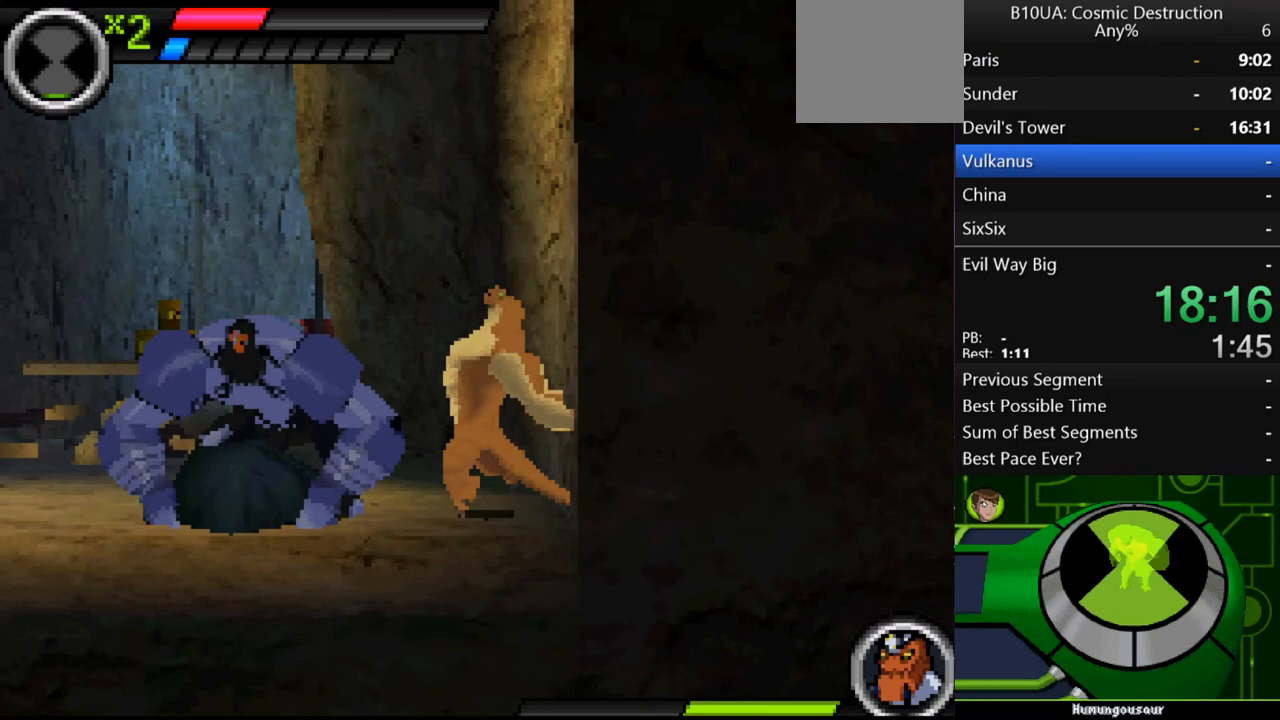
{"buttons": ["Y"], "left_stick": "left", "right_stick": "center", "events": [[33, "B", "down"], [100, "B", "up"], [167, "B", "down"], [233, "B", "up"], [333, "Y", "down"], [400, "Y", "up"], [500, "Y", "down"]]}
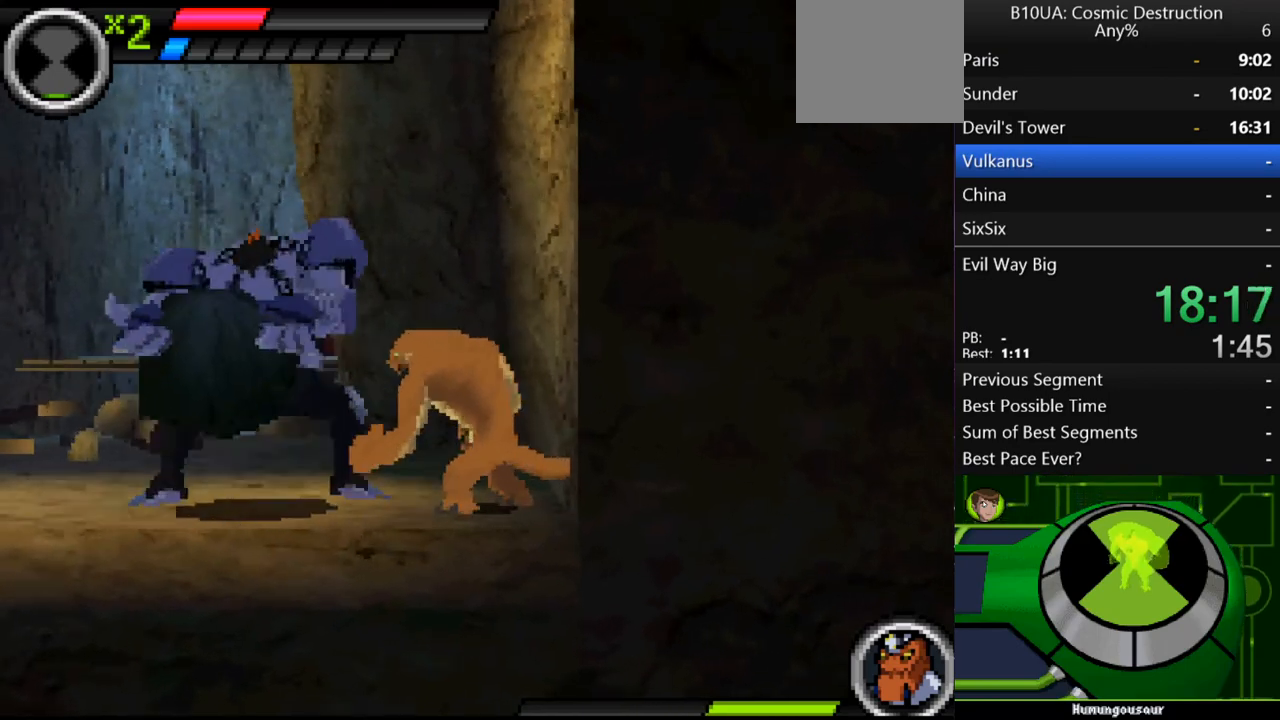
{"buttons": ["Y"], "left_stick": "left", "right_stick": "center", "events": [[67, "Y", "up"], [133, "Y", "down"], [233, "Y", "up"], [300, "Y", "down"], [367, "Y", "up"], [467, "Y", "down"]]}
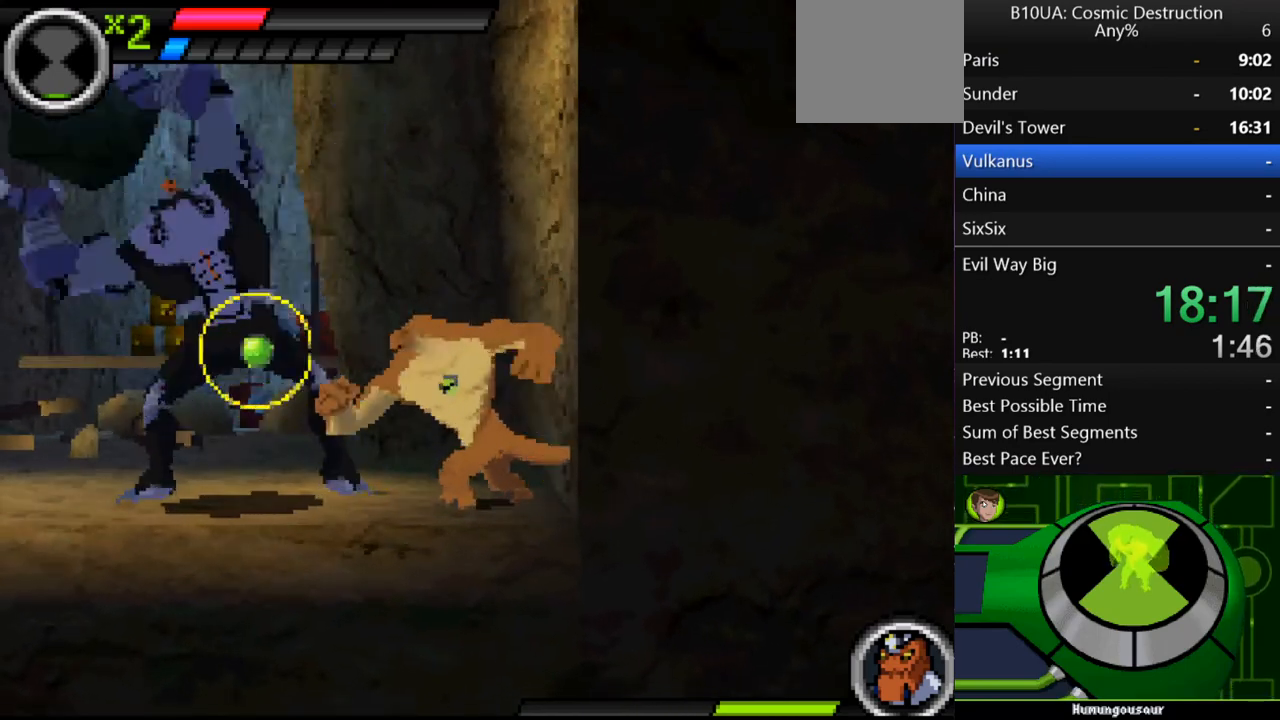
{"buttons": [], "left_stick": "left", "right_stick": "center", "events": [[33, "Y", "up"], [100, "Y", "down"], [200, "Y", "up"], [267, "Y", "down"], [333, "Y", "up"], [433, "Y", "down"], [500, "Y", "up"]]}
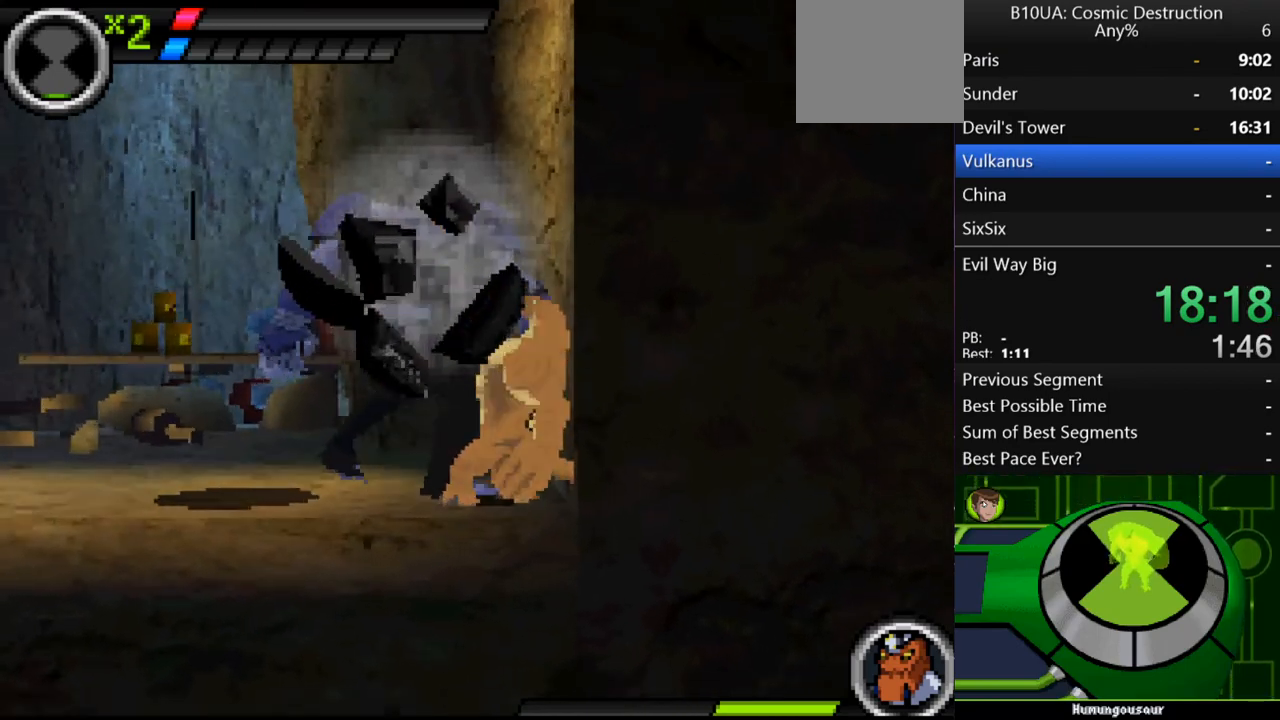
{"buttons": [], "left_stick": "left", "right_stick": "center", "events": [[67, "Y", "down"], [167, "Y", "up"], [267, "Y", "down"], [333, "Y", "up"], [400, "Y", "down"], [467, "Y", "up"]]}
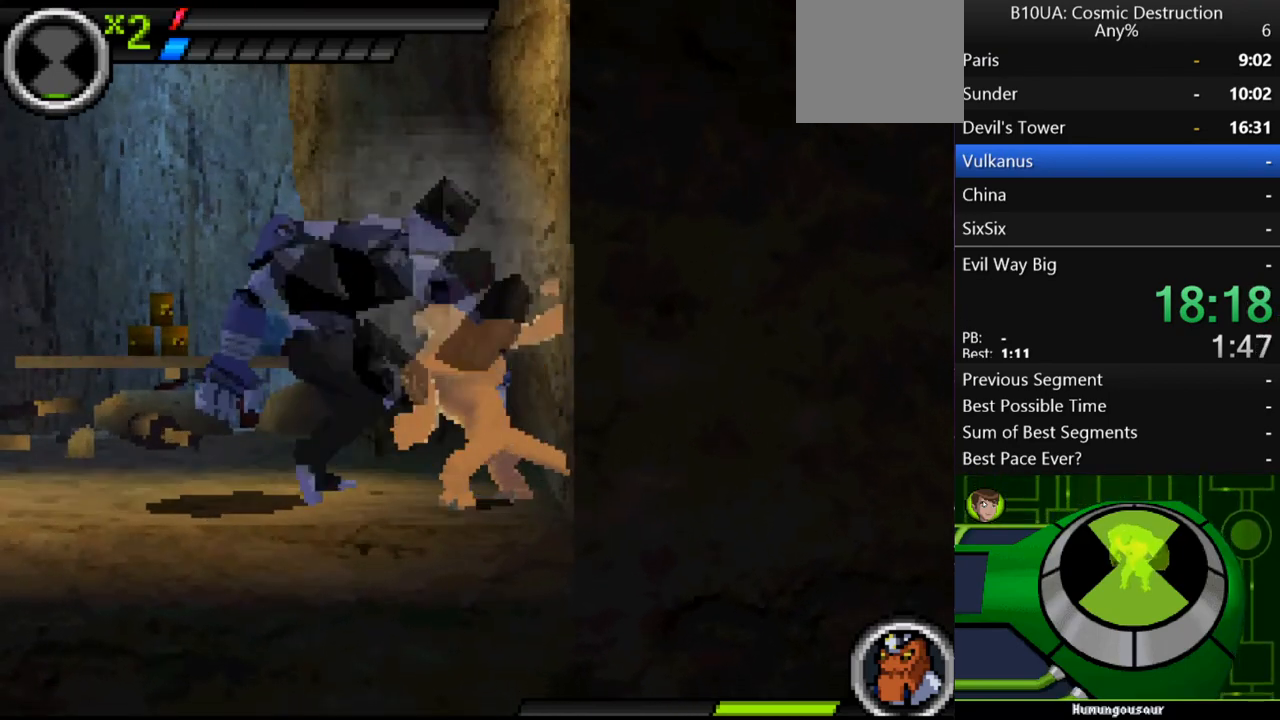
{"buttons": [], "left_stick": "left", "right_stick": "center", "events": [[67, "Y", "down"], [100, "Y", "up"], [200, "Y", "down"], [300, "Y", "up"]]}
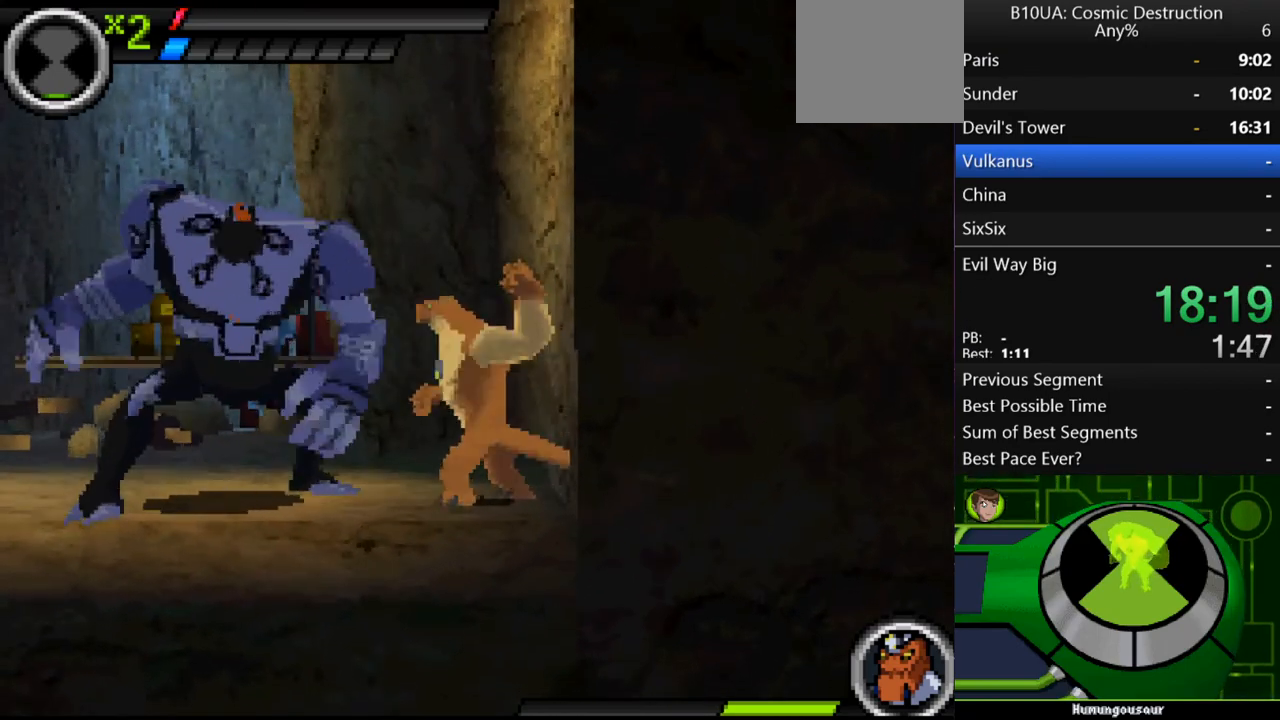
{"buttons": ["Y"], "left_stick": "left", "right_stick": "center", "events": [[33, "Y", "down"], [100, "Y", "up"], [200, "Y", "down"], [267, "Y", "up"], [367, "Y", "down"], [433, "Y", "up"], [500, "Y", "down"]]}
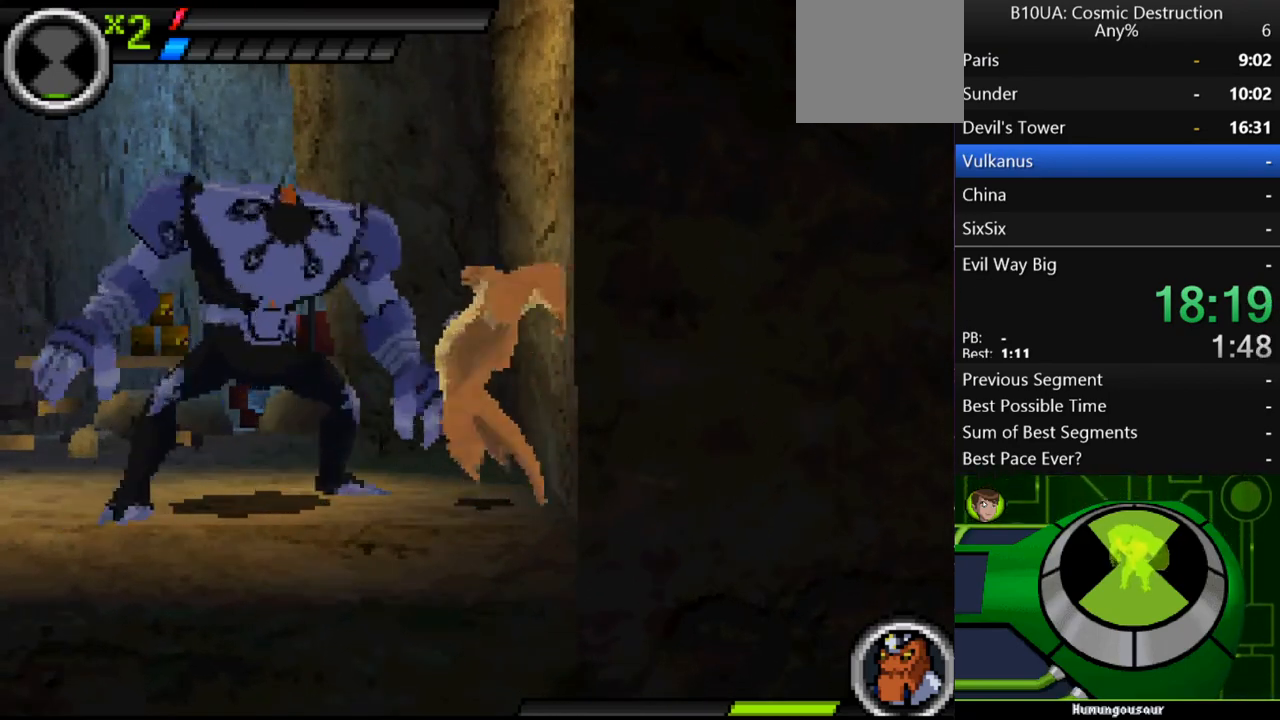
{"buttons": ["Y"], "left_stick": "left", "right_stick": "center", "events": [[67, "Y", "up"], [167, "Y", "down"], [233, "Y", "up"], [333, "Y", "down"], [400, "Y", "up"], [500, "Y", "down"]]}